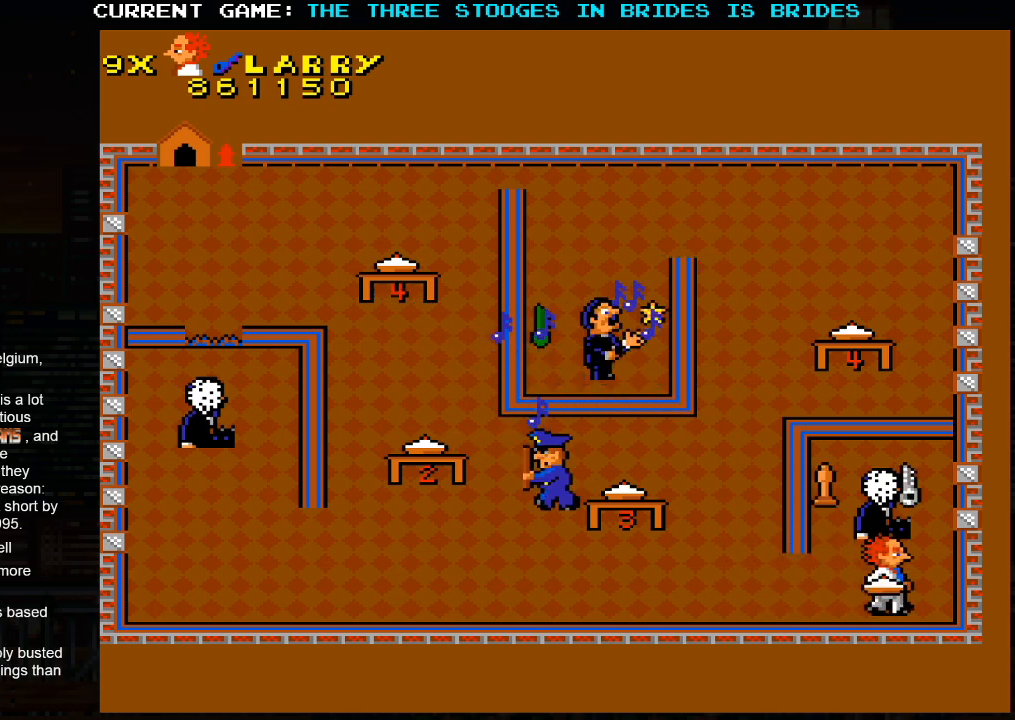
Gameplay with a controller (arcade stick); each line is a JSON object with the inputs held at the frame after it. "events" lists button and stick changes between this image and that frame as [ms after this image, input, new state], when the widget could be followed in between. Not read: L3 R3.
{"buttons": ["SQUARE"], "left_stick": "center", "events": [[133, "left_stick", "center"], [217, "left_stick", "left"], [500, "SQUARE", "down"], [500, "left_stick", "center"]]}
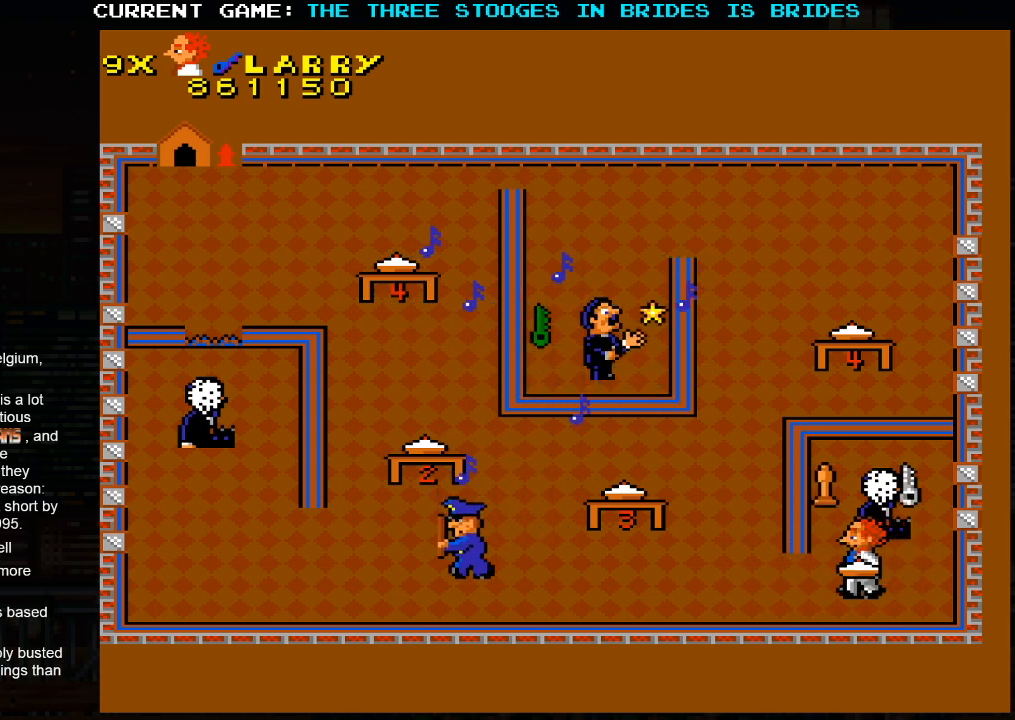
{"buttons": [], "left_stick": "up", "events": [[117, "SQUARE", "up"], [283, "left_stick", "up"]]}
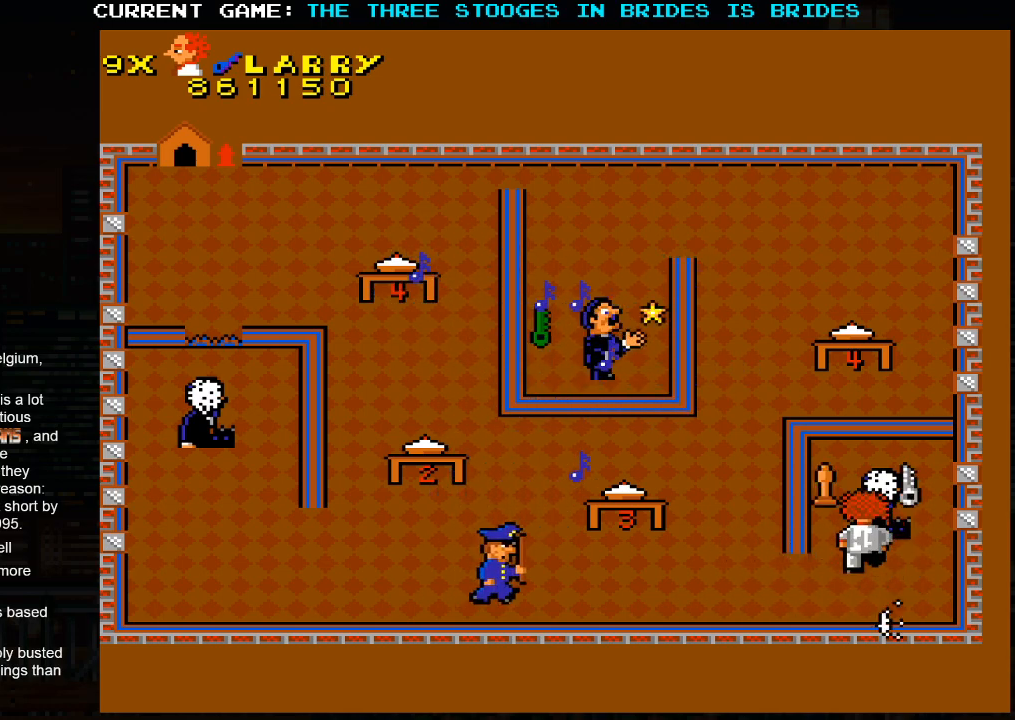
{"buttons": [], "left_stick": "up-right", "events": [[17, "left_stick", "up-left"], [133, "left_stick", "up"], [250, "left_stick", "up-right"]]}
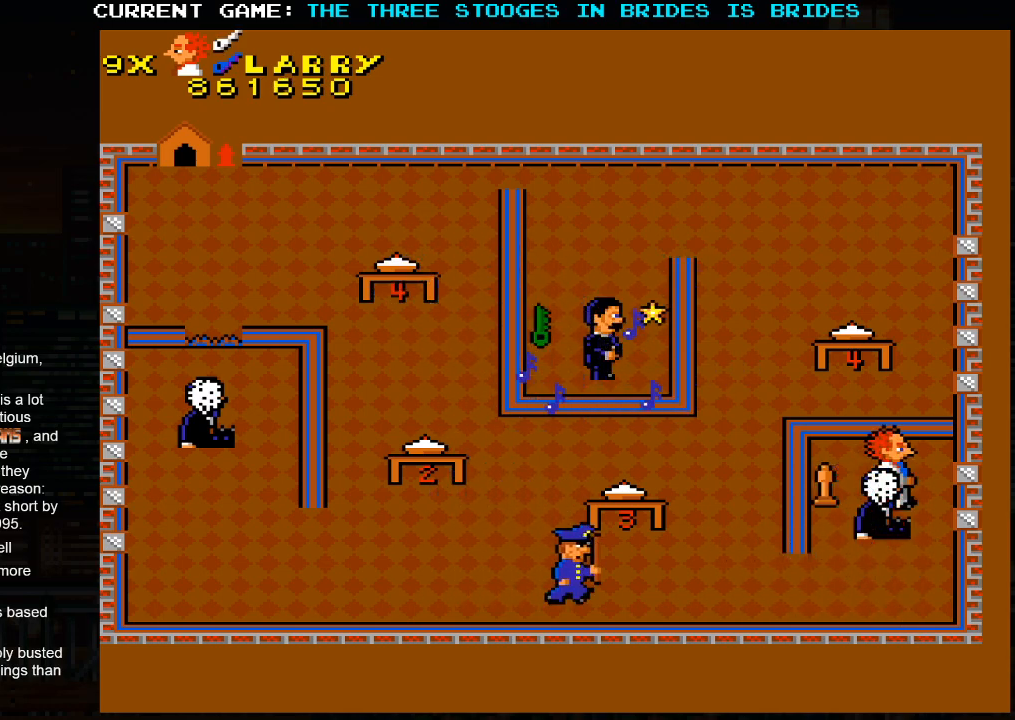
{"buttons": [], "left_stick": "left", "events": [[183, "left_stick", "center"], [233, "left_stick", "left"]]}
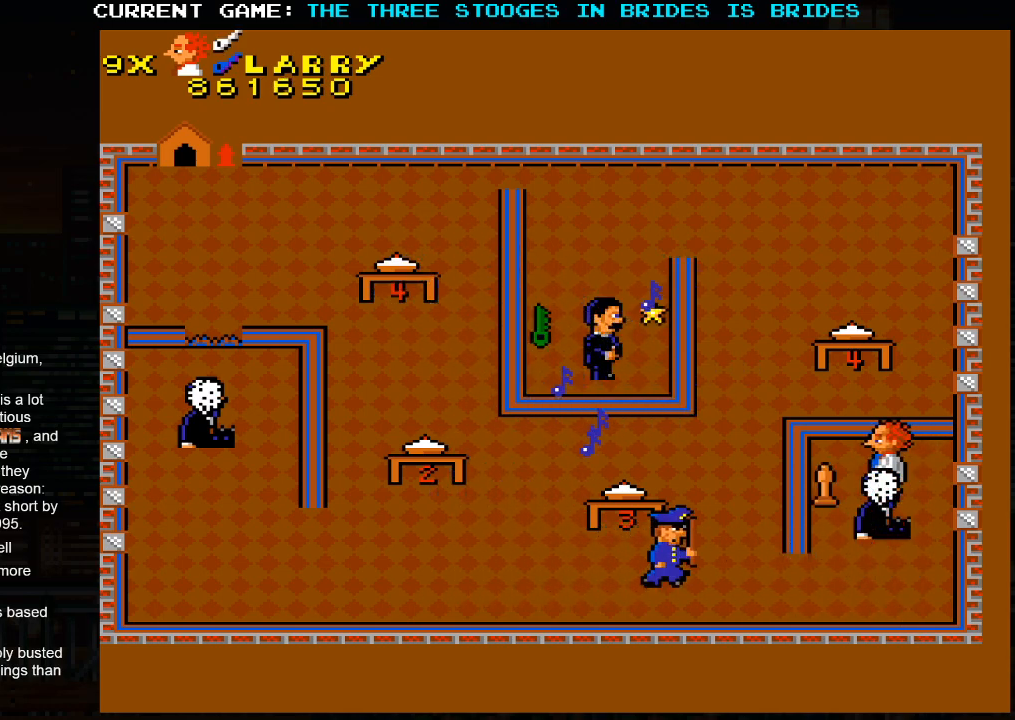
{"buttons": [], "left_stick": "left", "events": [[267, "left_stick", "center"], [500, "left_stick", "left"]]}
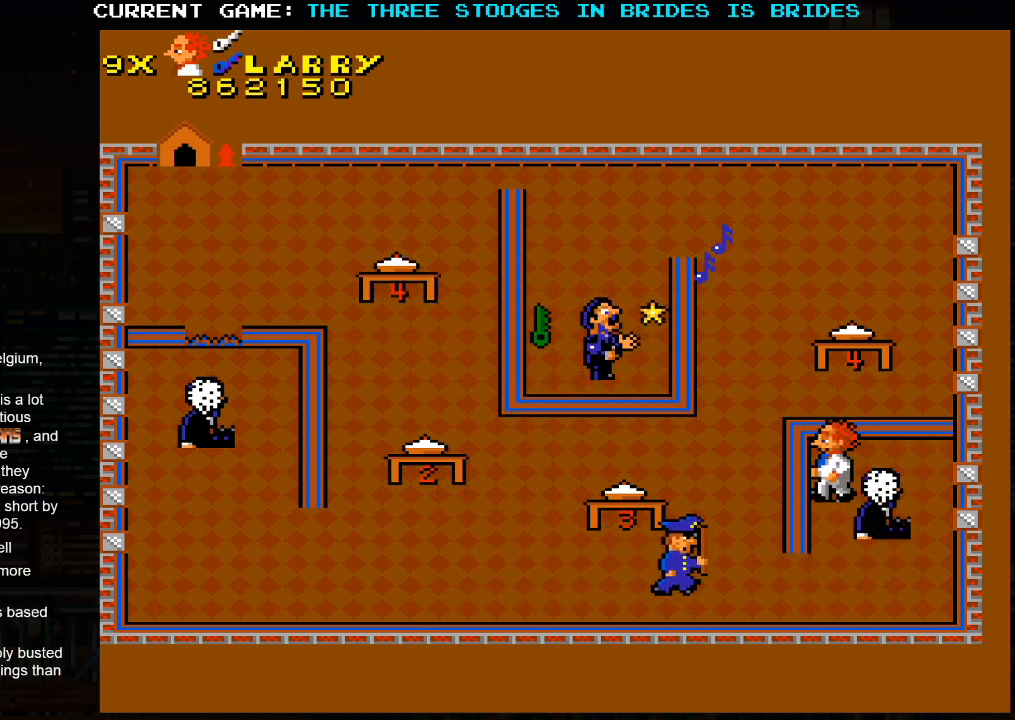
{"buttons": [], "left_stick": "center", "events": [[117, "left_stick", "center"]]}
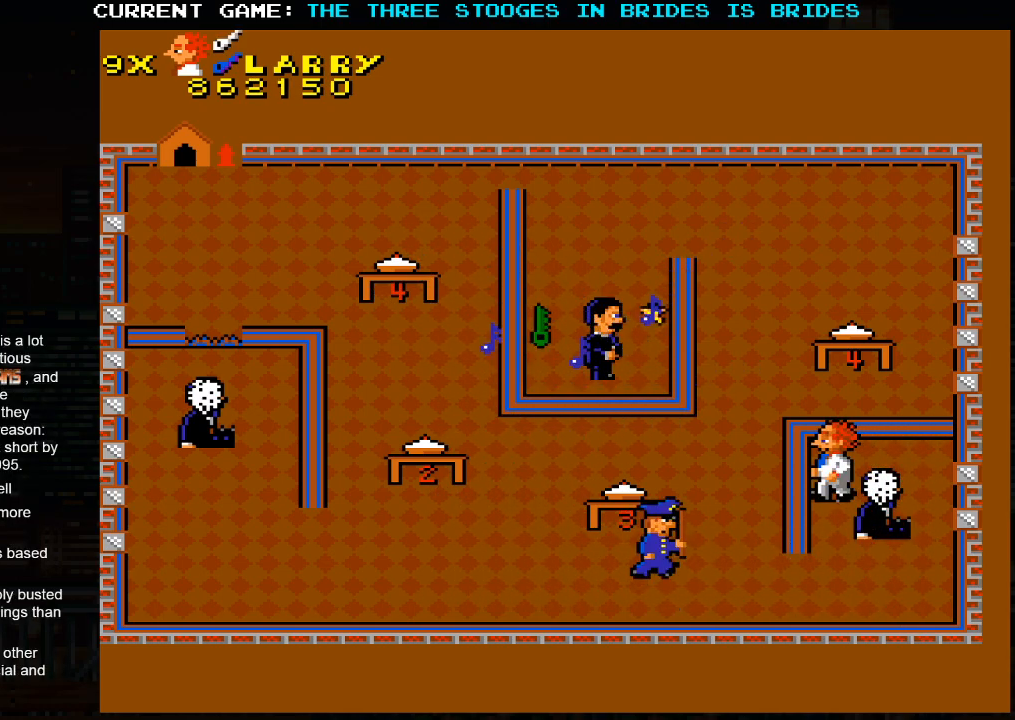
{"buttons": [], "left_stick": "center", "events": []}
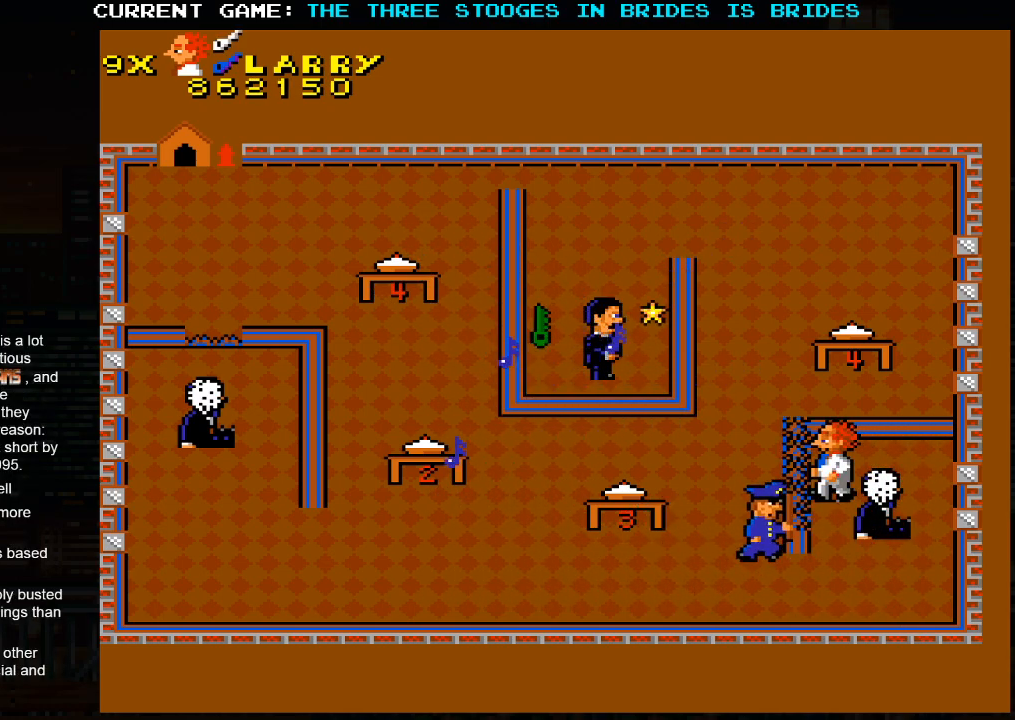
{"buttons": [], "left_stick": "down-right", "events": [[67, "left_stick", "right"], [250, "left_stick", "down-right"]]}
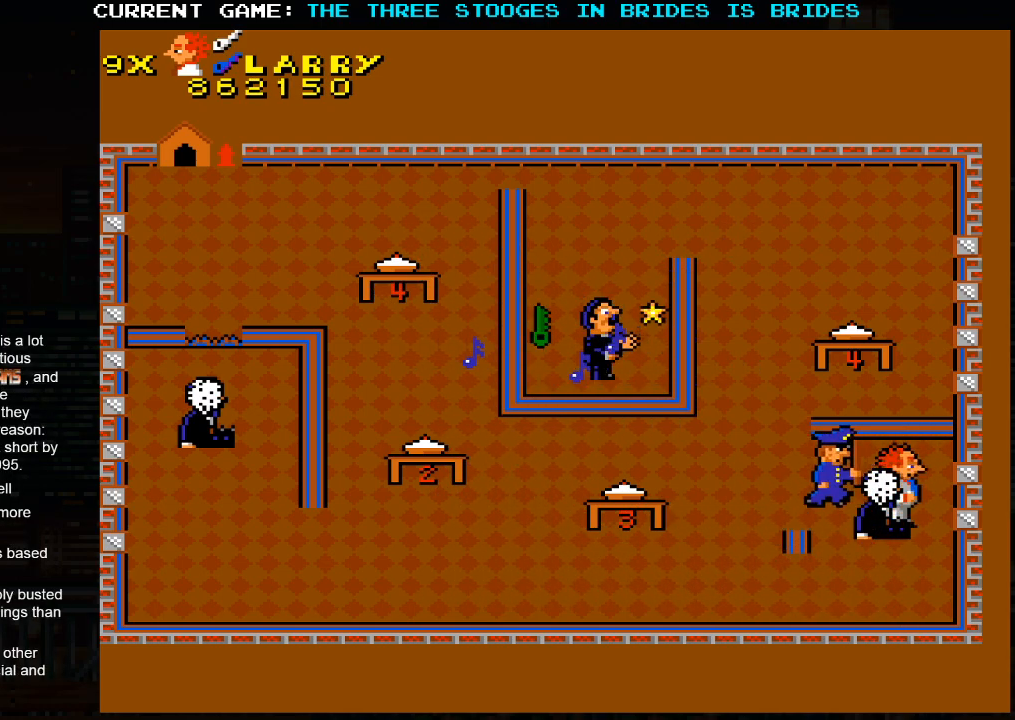
{"buttons": [], "left_stick": "down-left", "events": [[100, "left_stick", "down-left"]]}
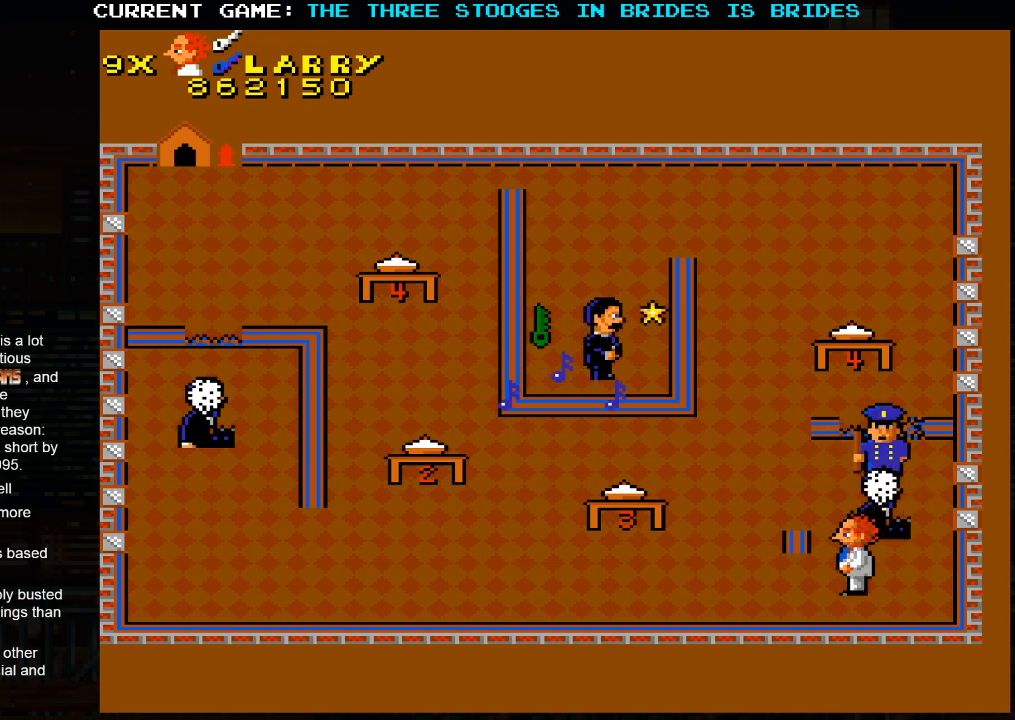
{"buttons": [], "left_stick": "left", "events": [[50, "left_stick", "left"]]}
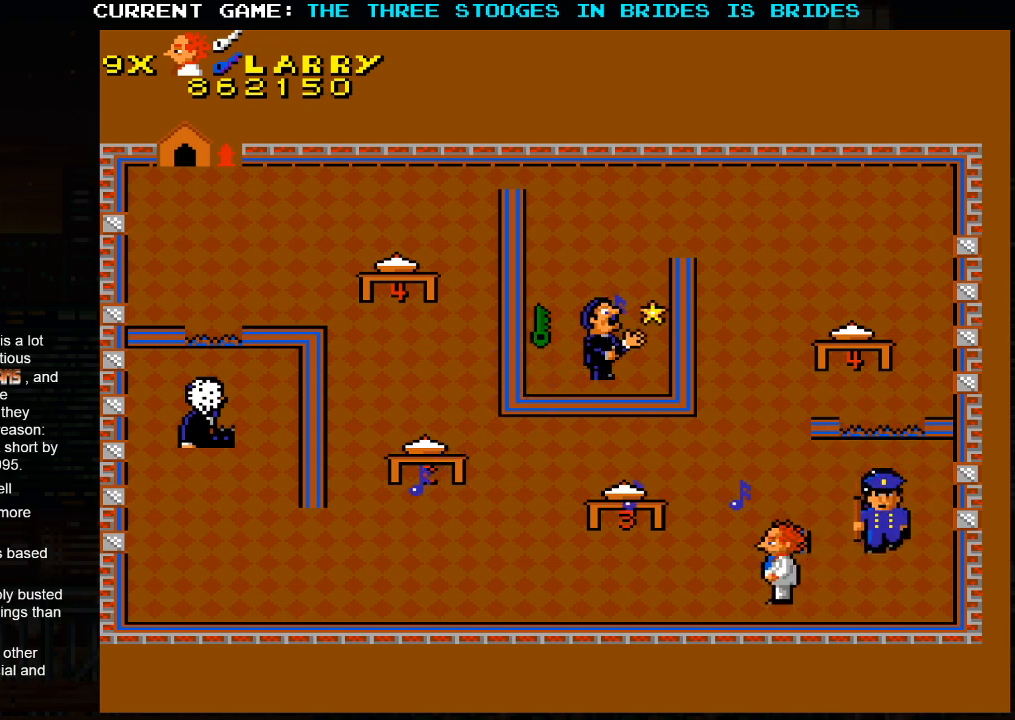
{"buttons": [], "left_stick": "left", "events": []}
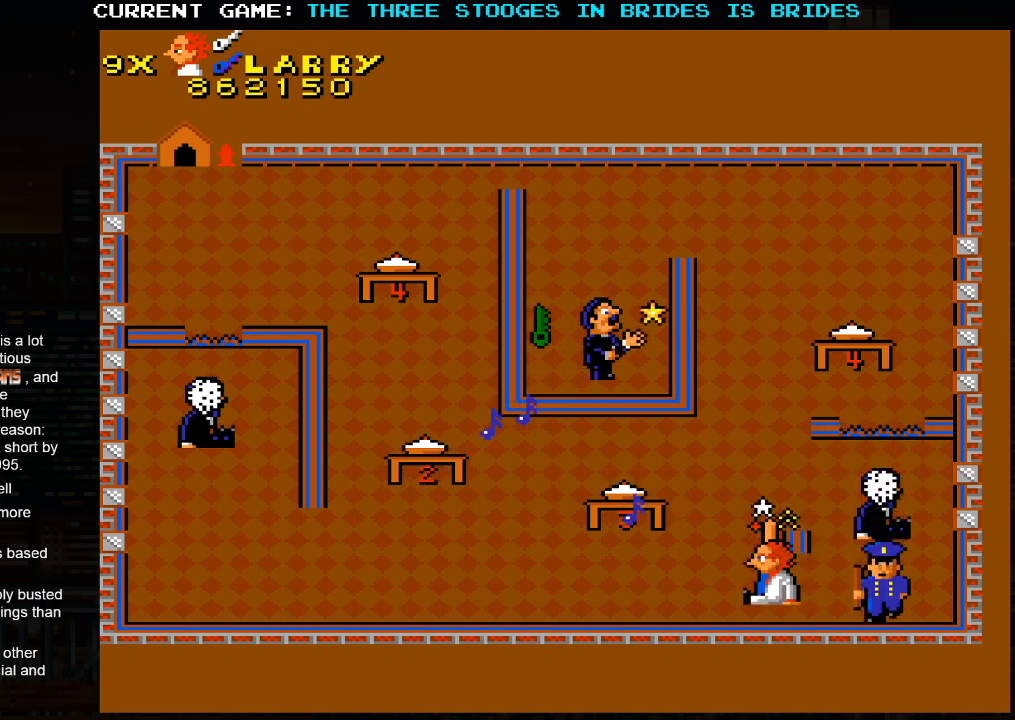
{"buttons": [], "left_stick": "left", "events": [[267, "left_stick", "down-left"], [367, "left_stick", "left"]]}
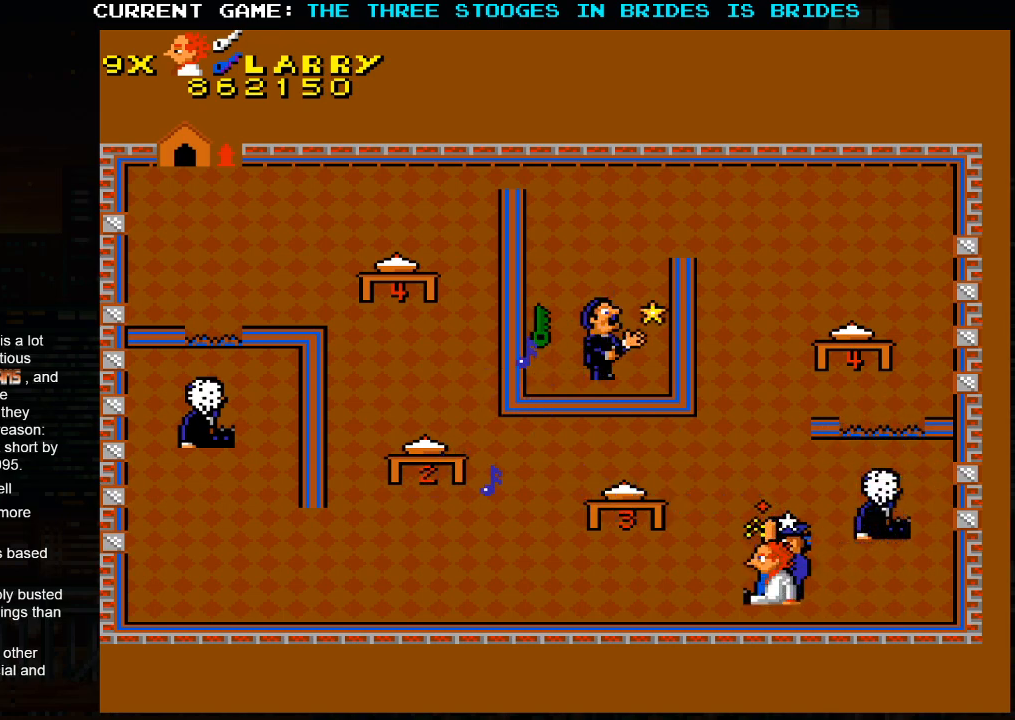
{"buttons": [], "left_stick": "left", "events": []}
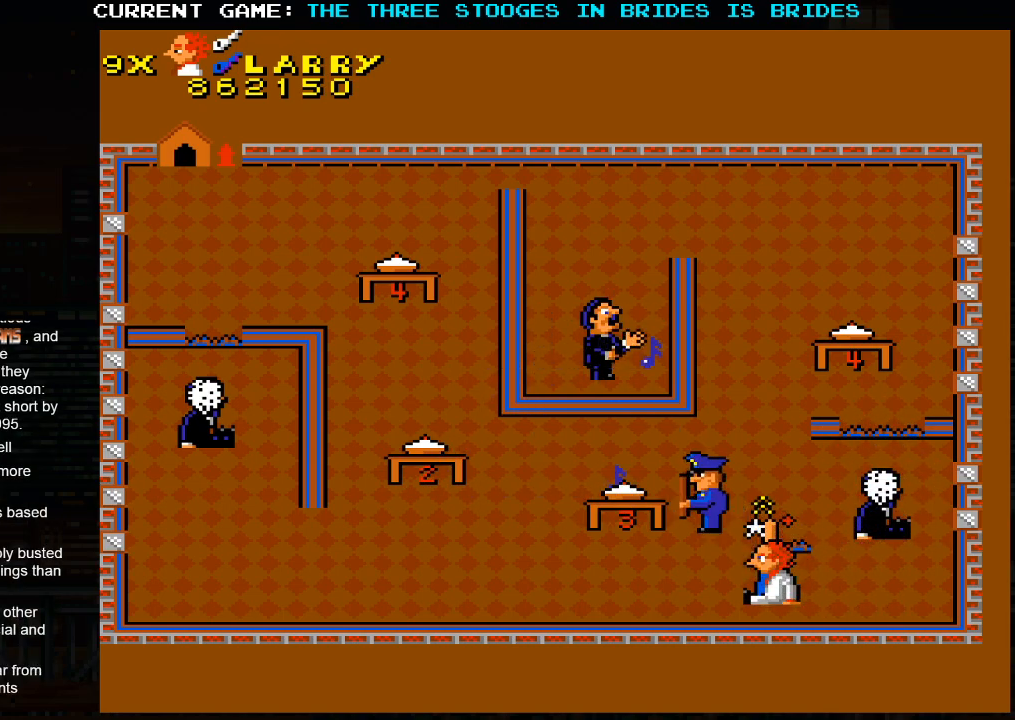
{"buttons": [], "left_stick": "left", "events": []}
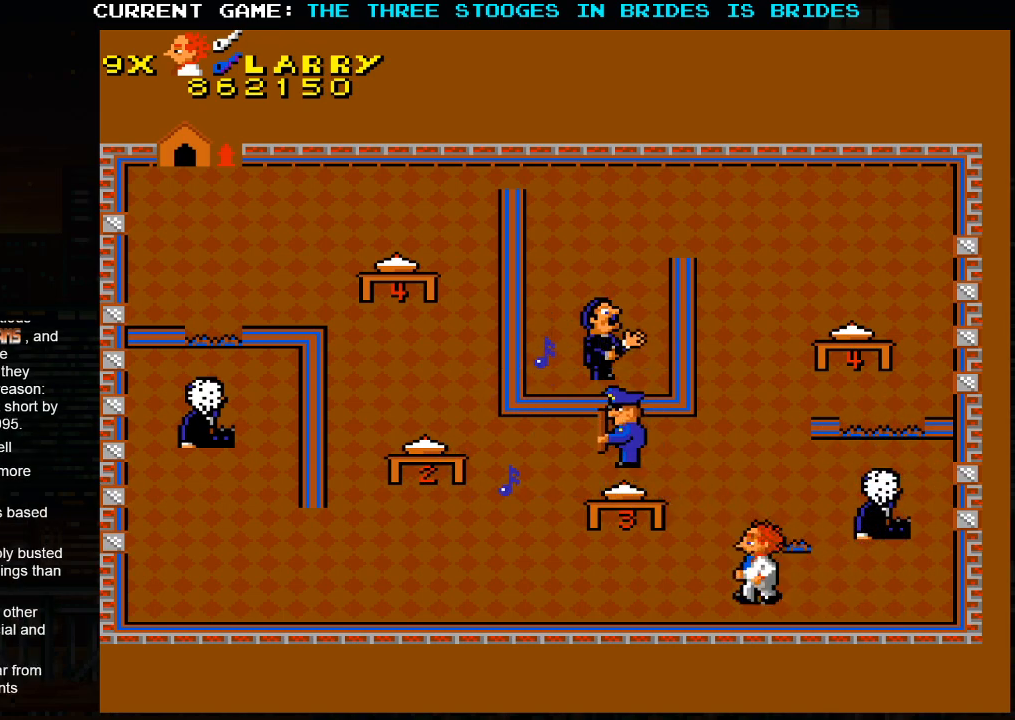
{"buttons": [], "left_stick": "up-left", "events": [[267, "left_stick", "up-left"]]}